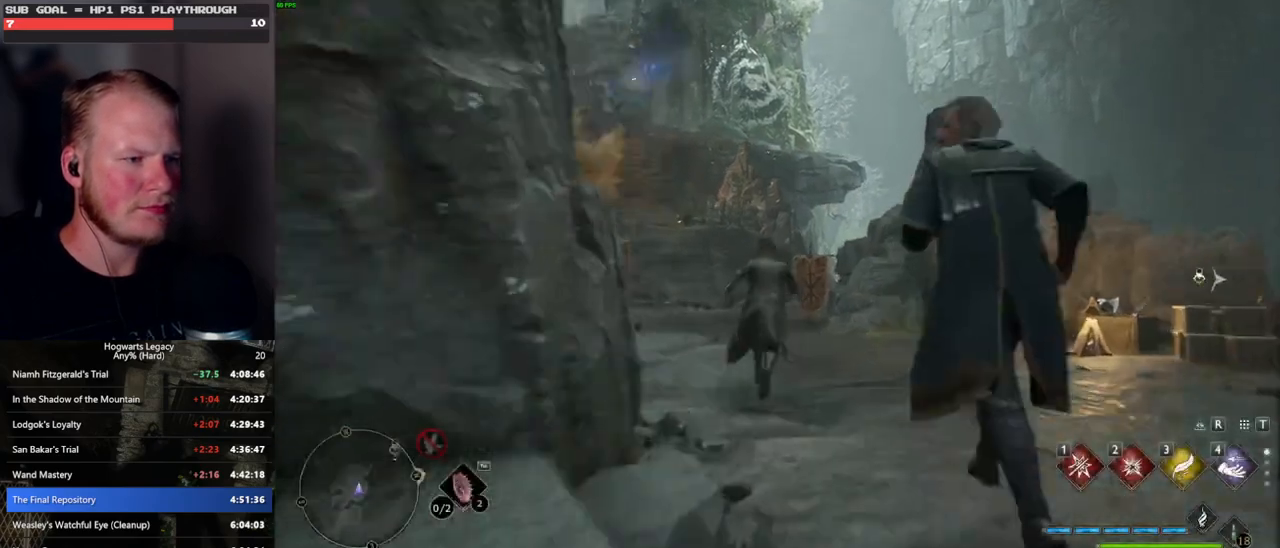
Gameplay with keyboard and mouse; each line is a JSON object with the keys and mouse buttons held at the frame after it. "events" lists presses ("down") and releases ("up") of ".", "/", "0", "1", "2", "3", "4", "5", "6", "7", "8", "9", "a", "alt_l", "alt_r", "b", "backslash", "backspace", "c", "caps_lock", "comma", "ctrl_l", "ctrl_r", "d", "e", "equals", "escape", "f", "f1", "f10", "f11", "f12", "f2", "f3", "f4", "f5", "f6", "f7", "f8", "f9", "g", "h", "i", "j", "k", "l", "lbracket", "m", "minus", "n", "o", "p", "q", "quote", "r", "rbracket", "return", "s", "semicolon", "shift_l", "shift_r", "space", "super", "t", "tab", "tilde", "u", "v", "w", "x", "y", "z", "mouse_left", "mouse_wheel", "mouse_right", "mouse_mb4" and "mouse_mb5" between this image and that frame as [ms after this image, input, new state], when the widget could be followed in between. "mouse_left", "mouse_wheel", "mouse_right", "mouse_mb4", "mouse_mb5" = the "left", "wheel", "right", "mb4", "mb5" buttons of the "mouse" list. No other keys are recorded. "wheel" means that the mouse wheel is clicked or scrolled. Mouse movement is not recorded.
{"keys": ["w"], "mouse": [], "events": [[433, "space", "up"]]}
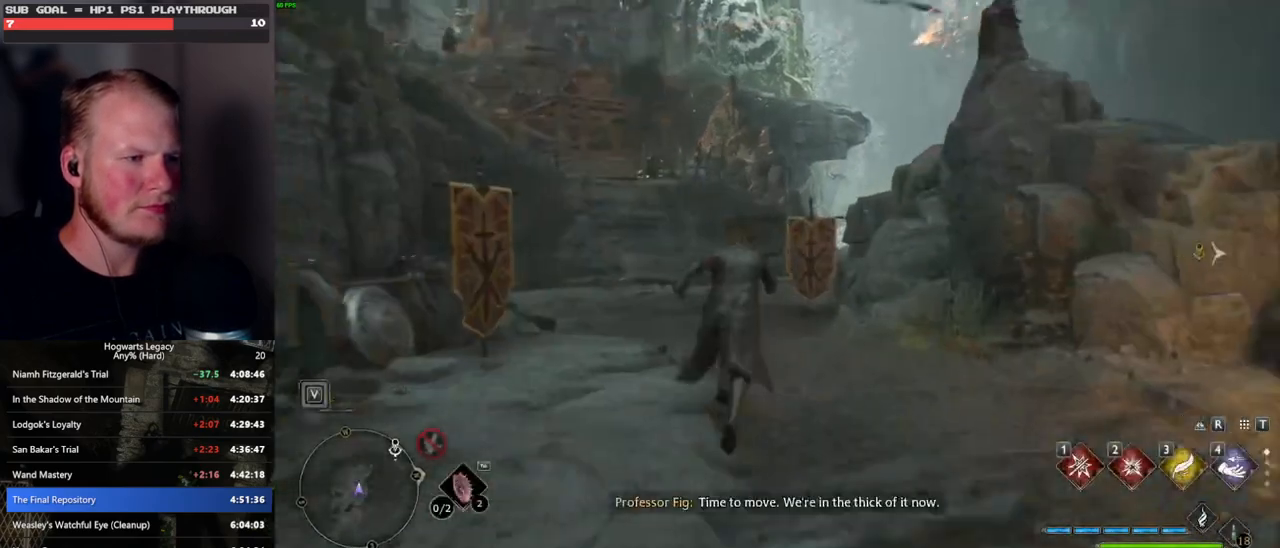
{"keys": ["tab", "w"], "mouse": [], "events": [[383, "tab", "down"]]}
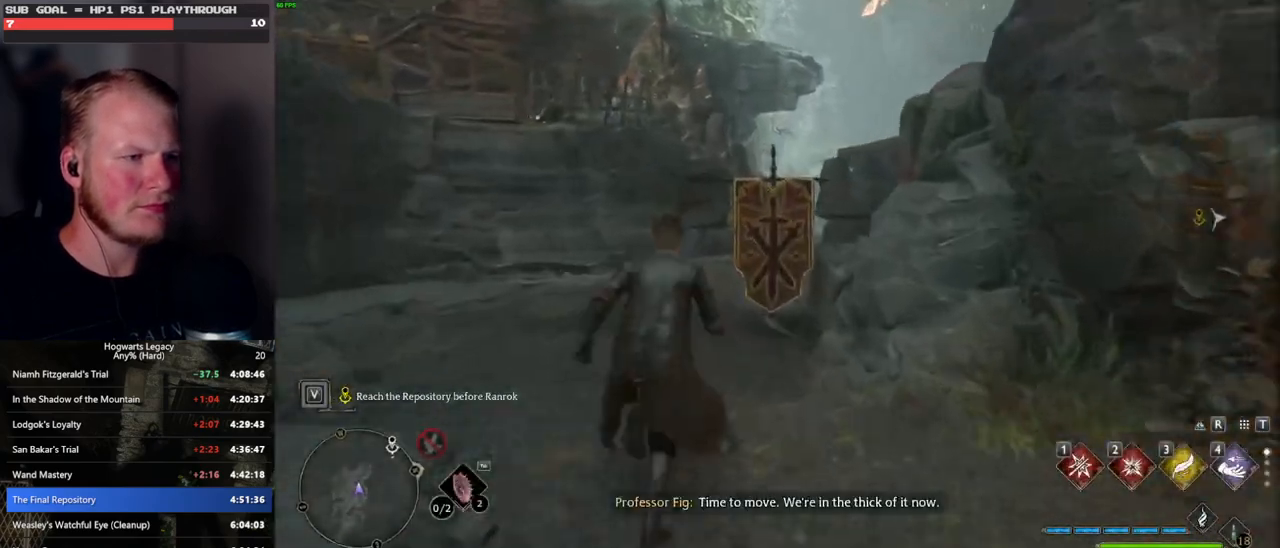
{"keys": ["tab", "w"], "mouse": [], "events": []}
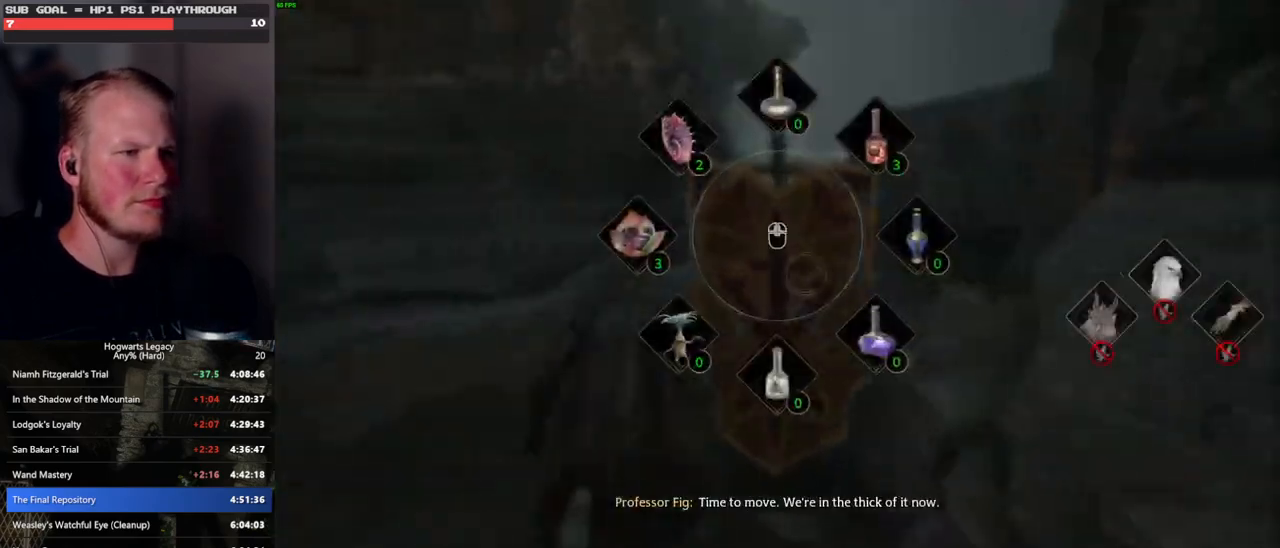
{"keys": ["tab", "w"], "mouse": [], "events": [[367, "mouse_left", "down"], [483, "mouse_left", "up"]]}
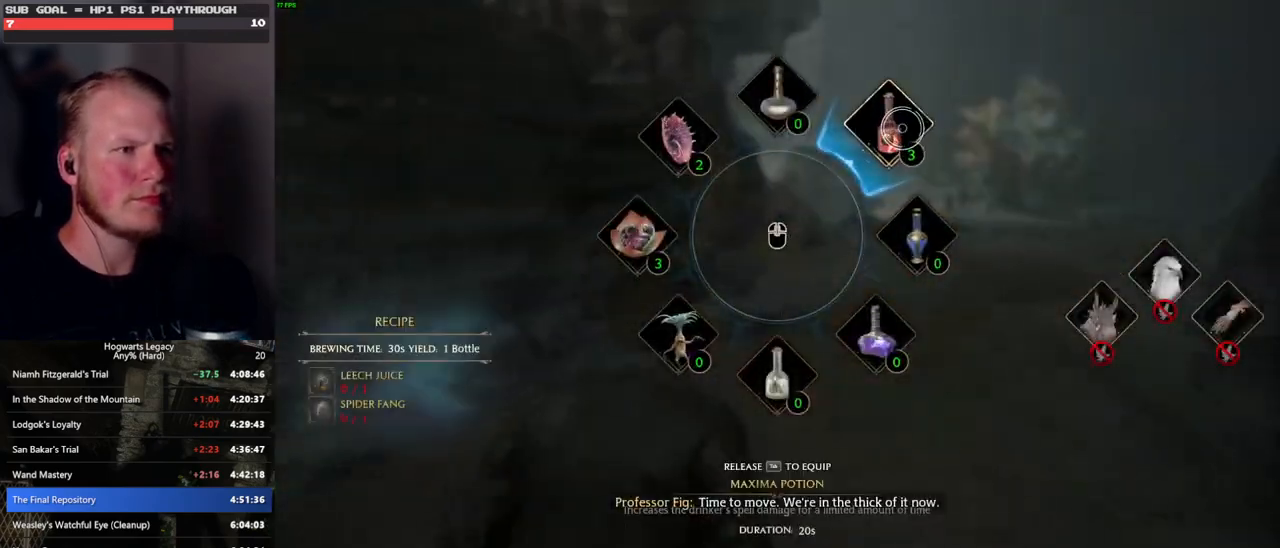
{"keys": ["space", "w"], "mouse": [], "events": [[133, "tab", "up"], [417, "space", "down"]]}
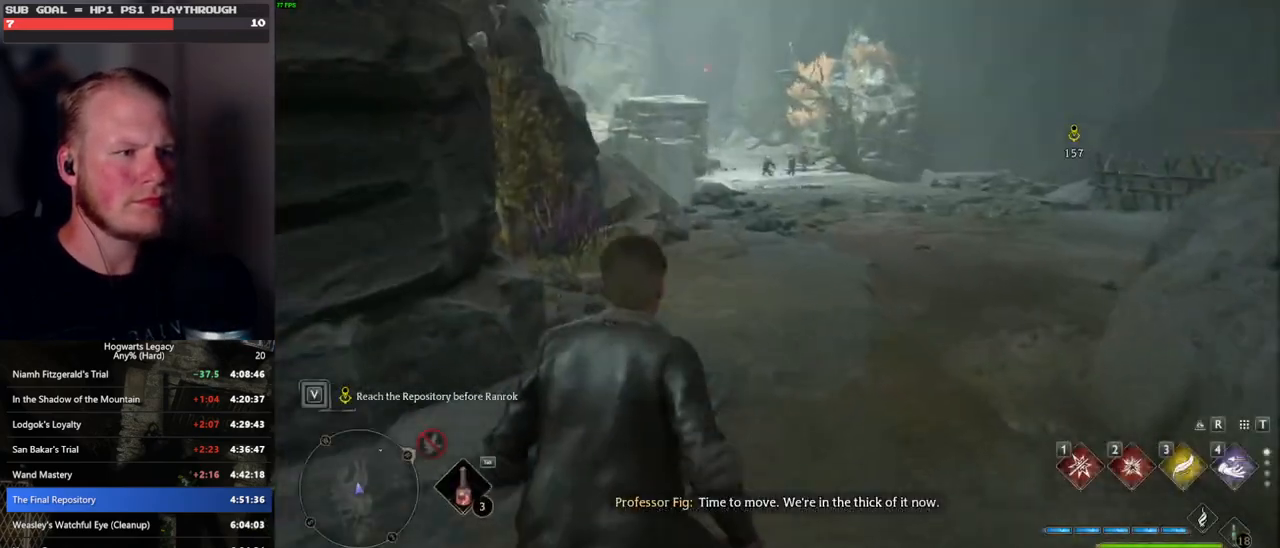
{"keys": ["w"], "mouse": [], "events": [[250, "space", "up"]]}
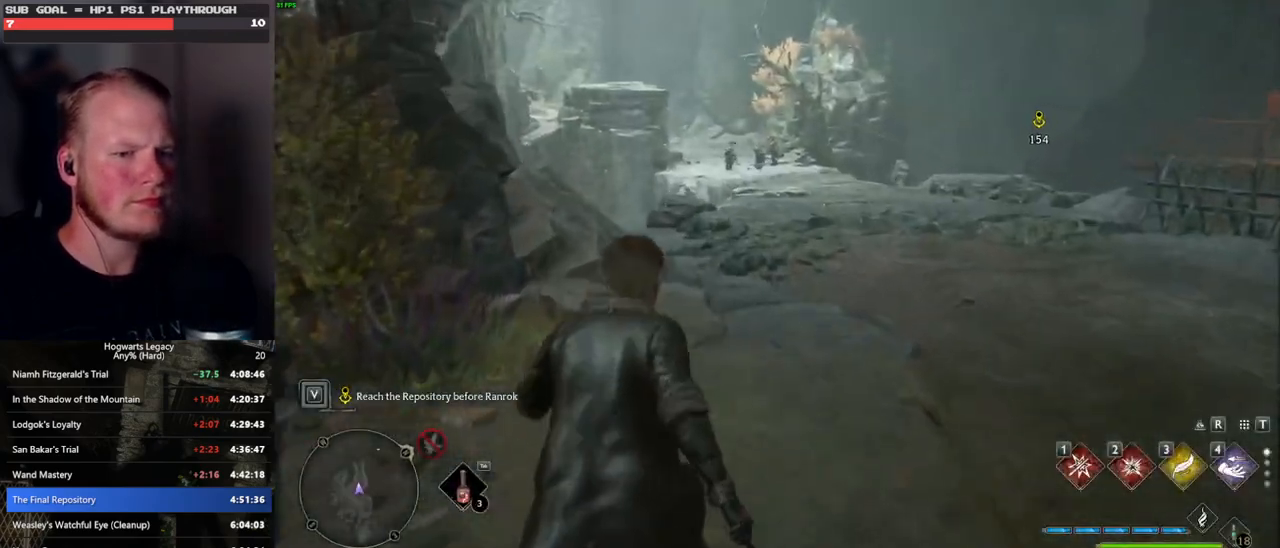
{"keys": ["w"], "mouse": [], "events": []}
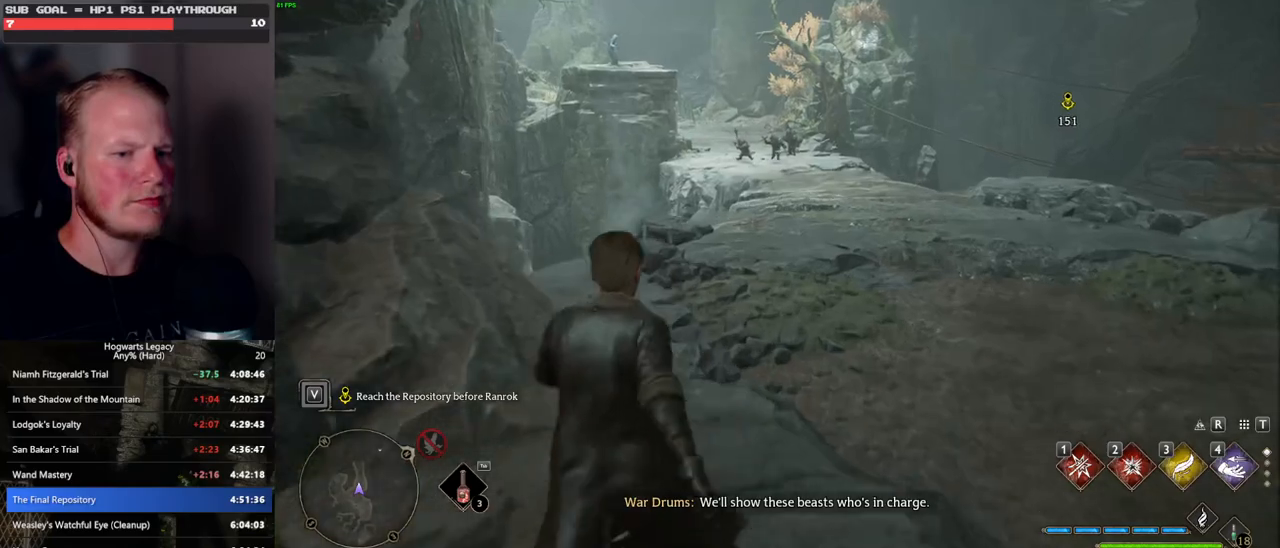
{"keys": ["w"], "mouse": [], "events": []}
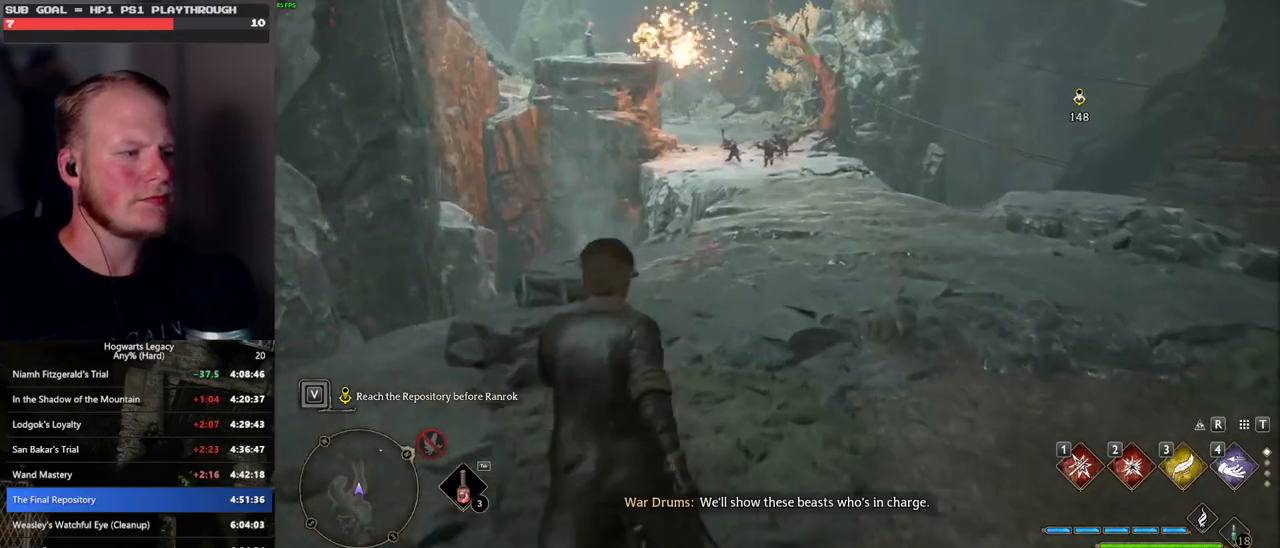
{"keys": ["w"], "mouse": [], "events": []}
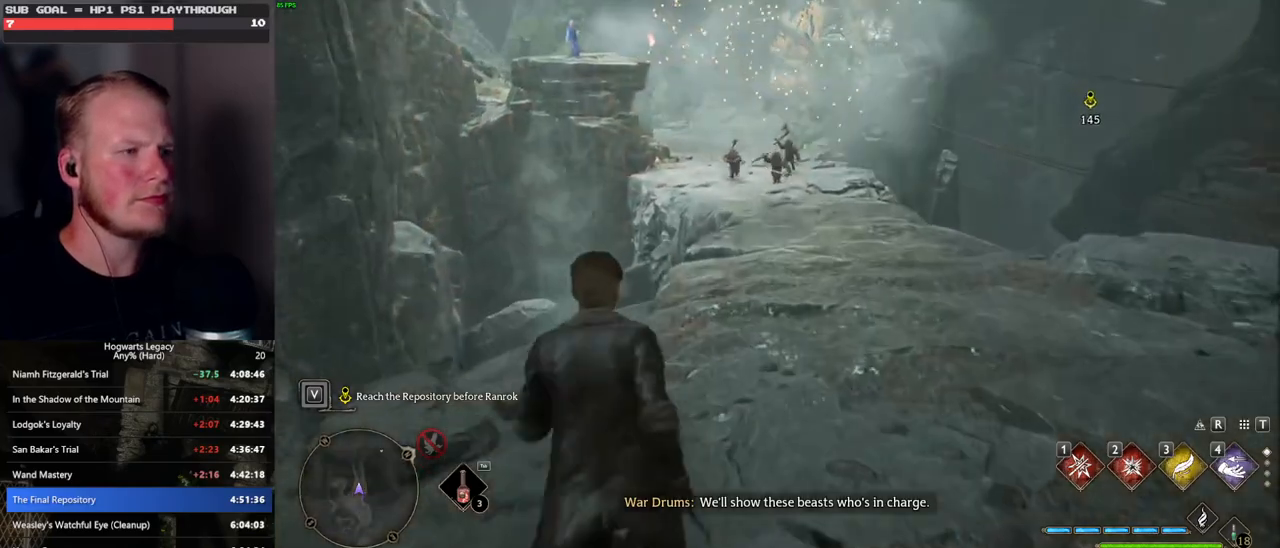
{"keys": ["w"], "mouse": [], "events": [[233, "d", "down"], [283, "d", "up"]]}
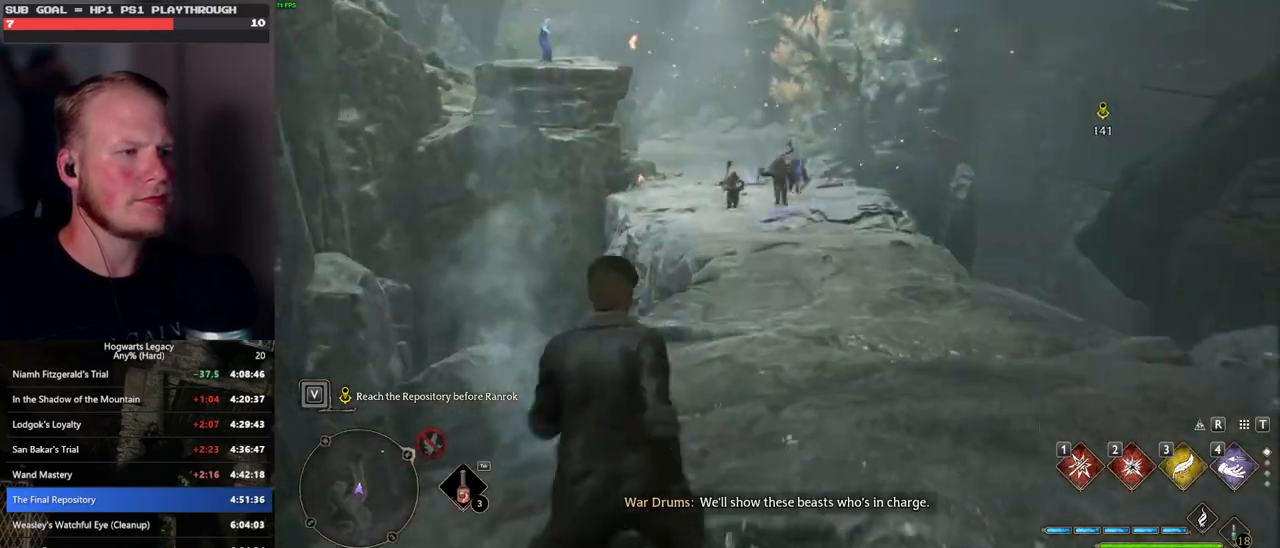
{"keys": ["w"], "mouse": [], "events": []}
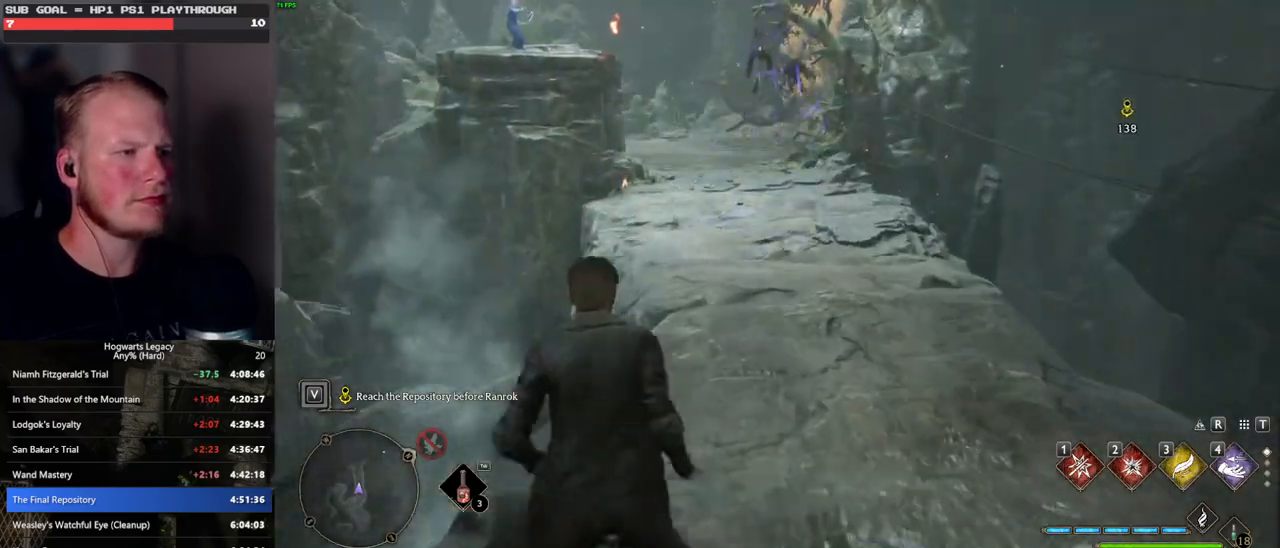
{"keys": ["w"], "mouse": [], "events": []}
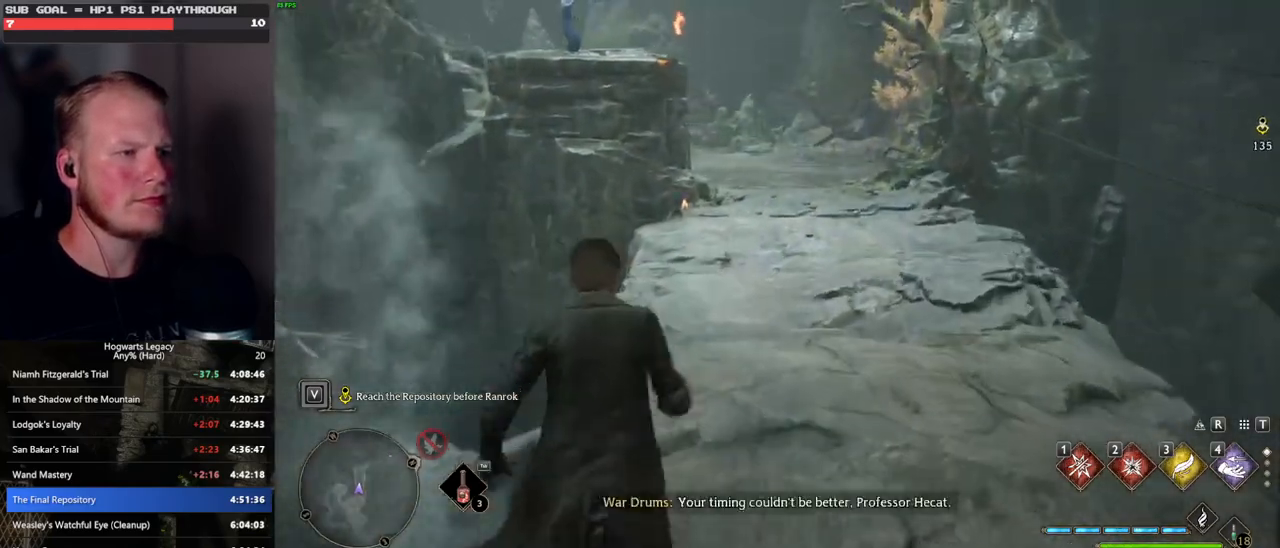
{"keys": ["w"], "mouse": [], "events": []}
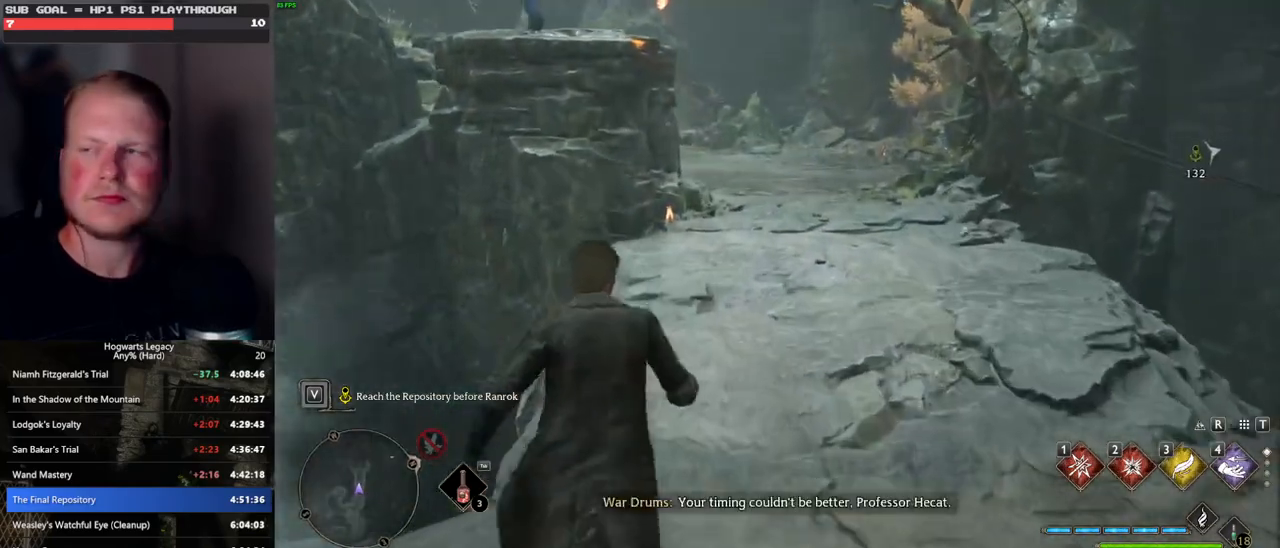
{"keys": ["w"], "mouse": [], "events": []}
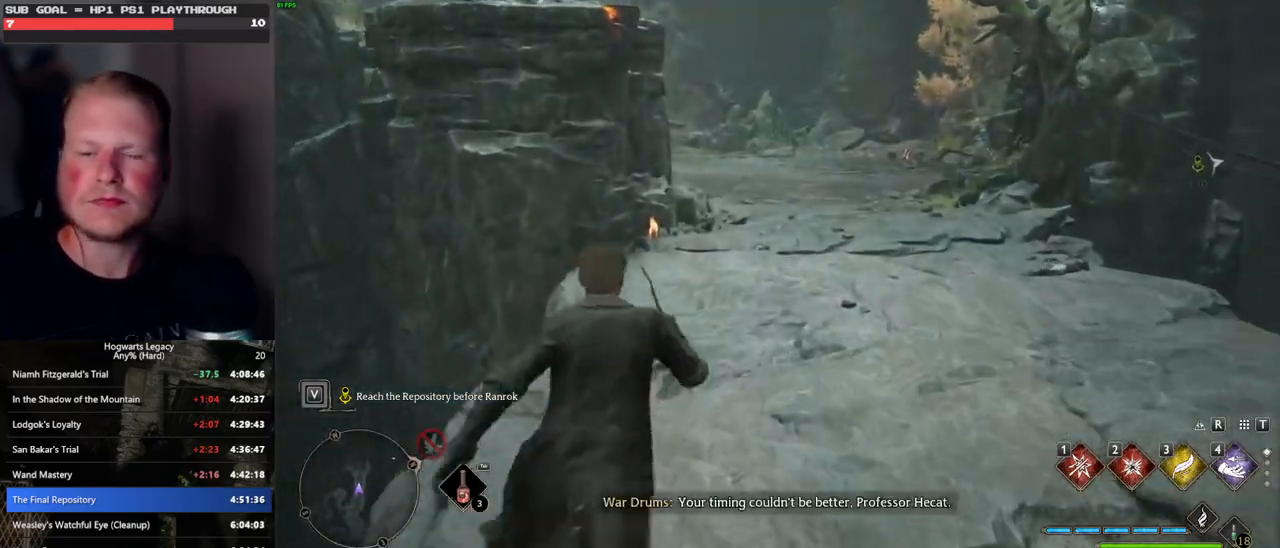
{"keys": ["w"], "mouse": [], "events": []}
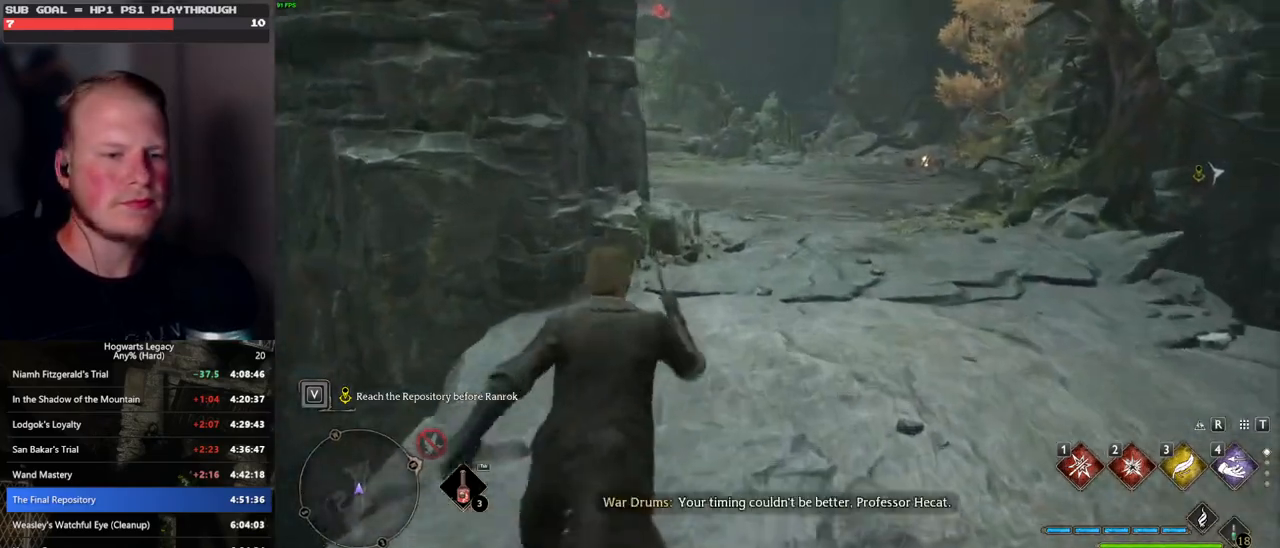
{"keys": ["w"], "mouse": [], "events": []}
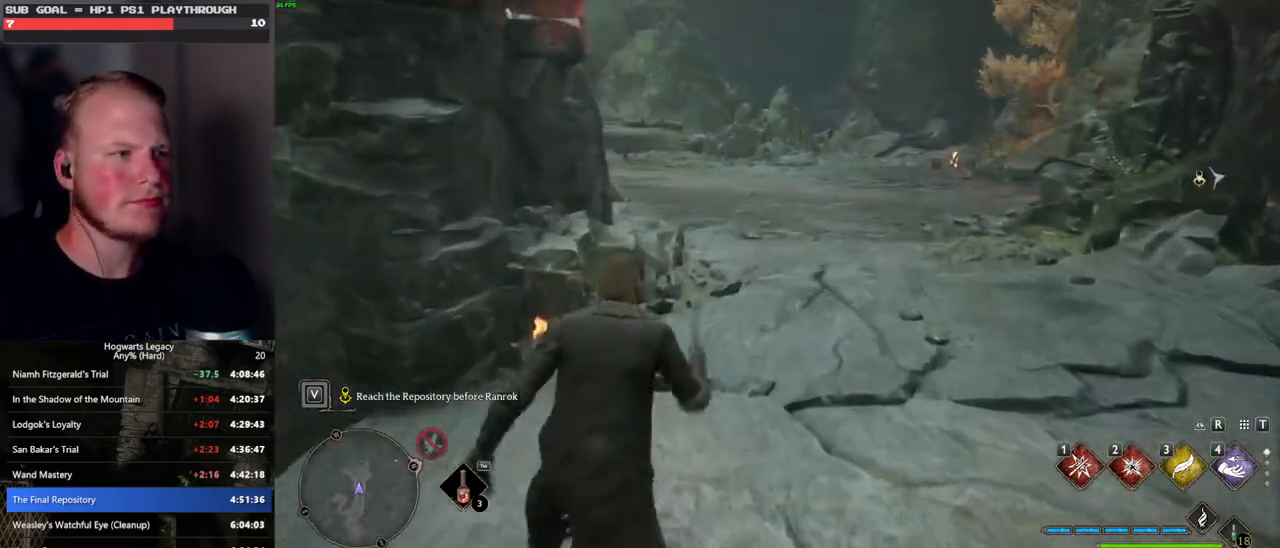
{"keys": ["w"], "mouse": [], "events": []}
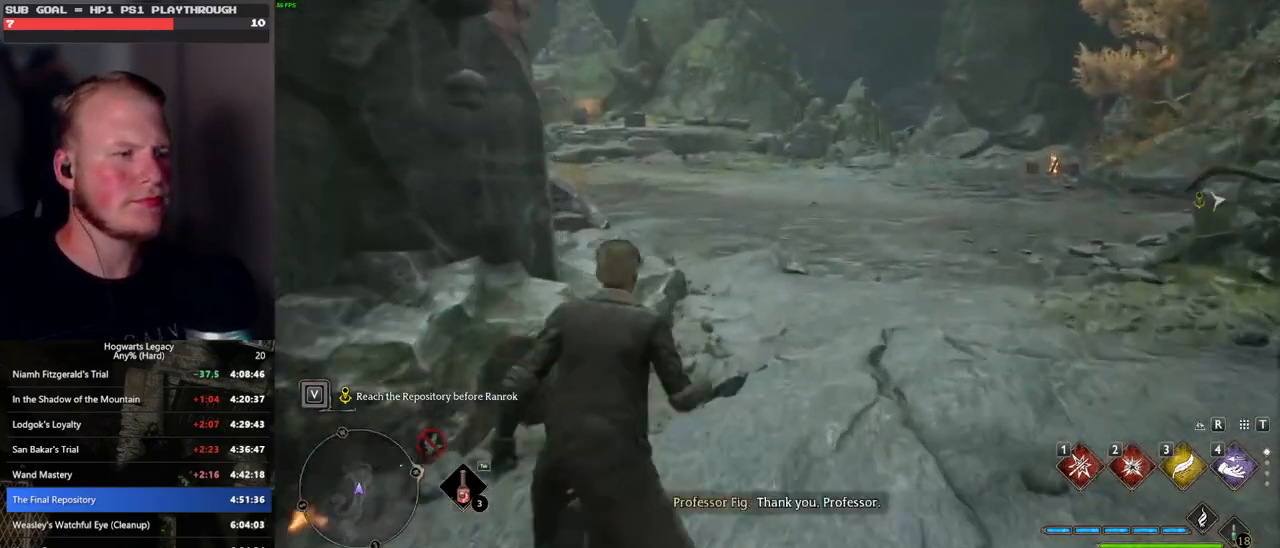
{"keys": ["tab", "w"], "mouse": [], "events": [[117, "tab", "down"]]}
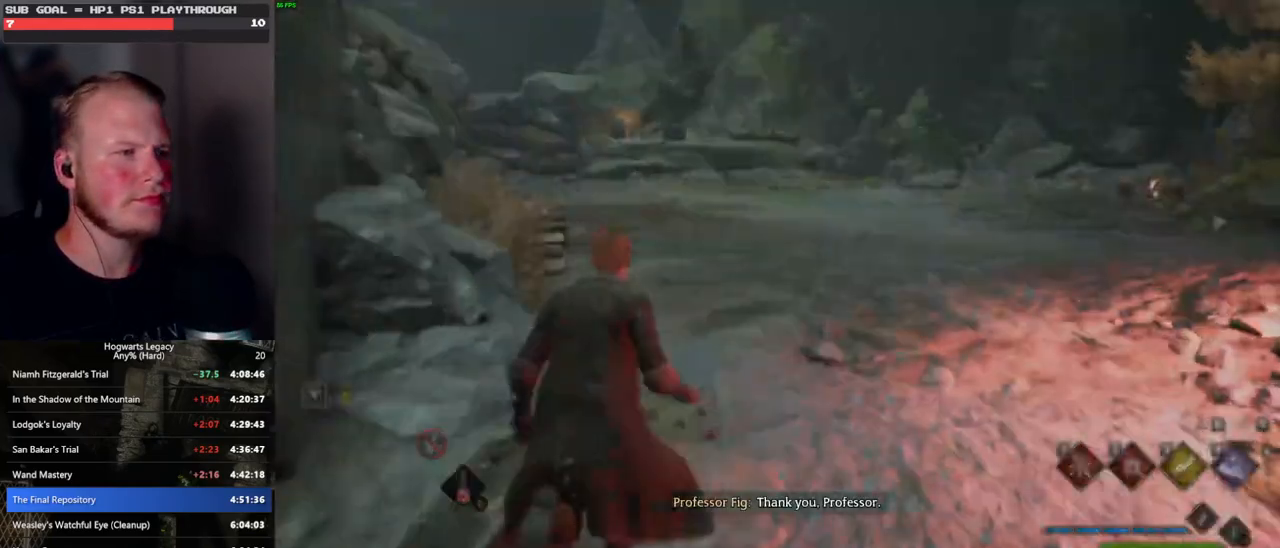
{"keys": ["tab", "w"], "mouse": [], "events": []}
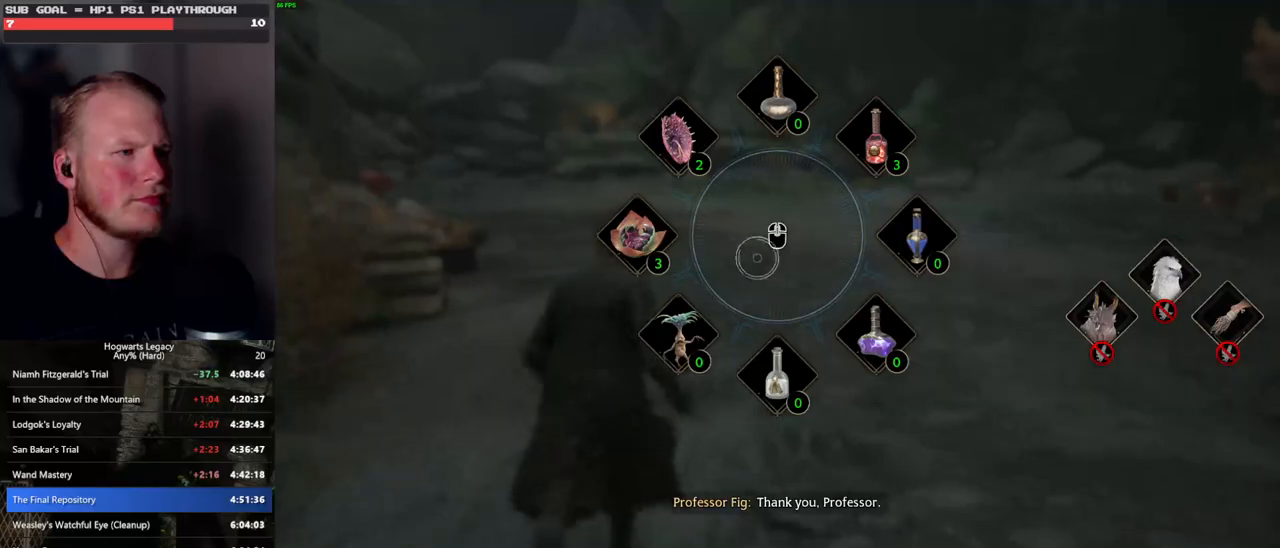
{"keys": ["a", "w"], "mouse": [], "events": [[150, "tab", "up"], [450, "a", "down"]]}
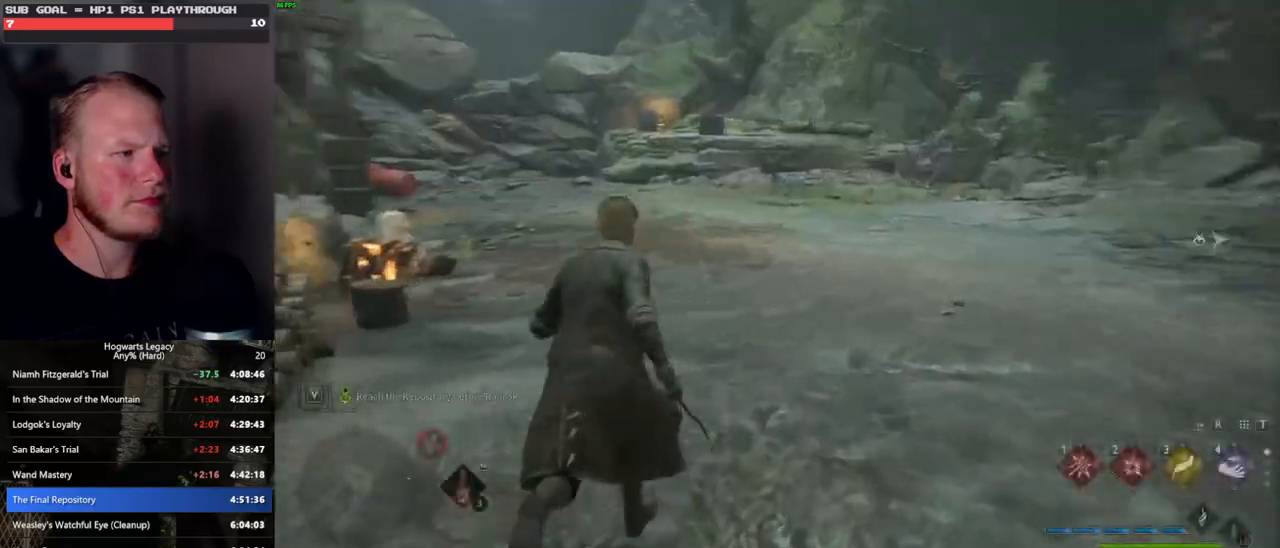
{"keys": ["w"], "mouse": [], "events": [[367, "a", "up"]]}
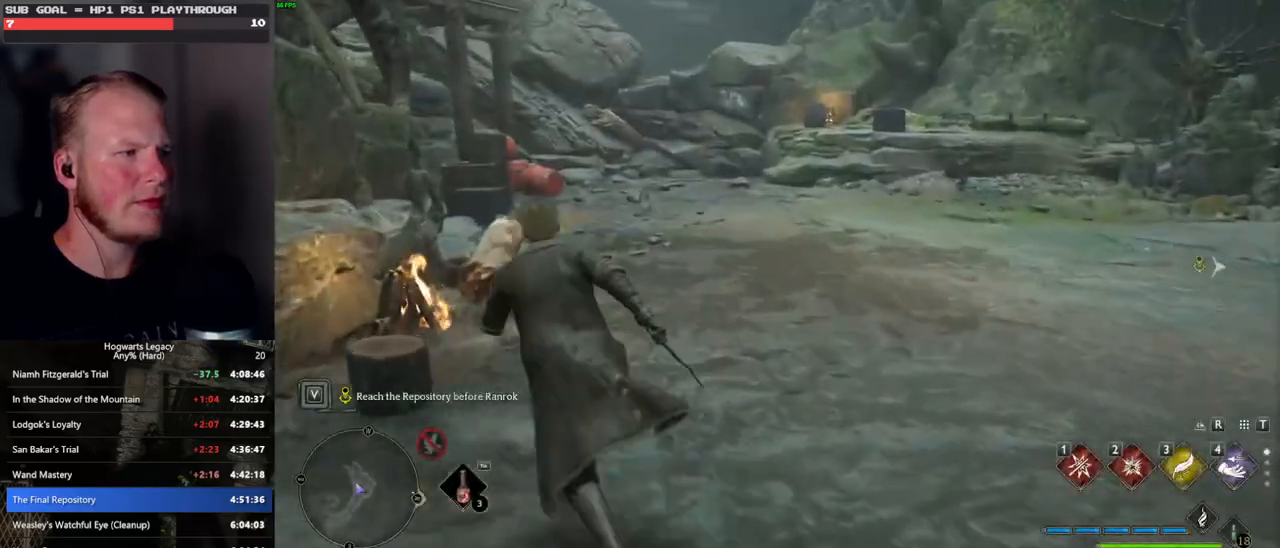
{"keys": ["a"], "mouse": [], "events": [[417, "a", "down"], [483, "w", "up"]]}
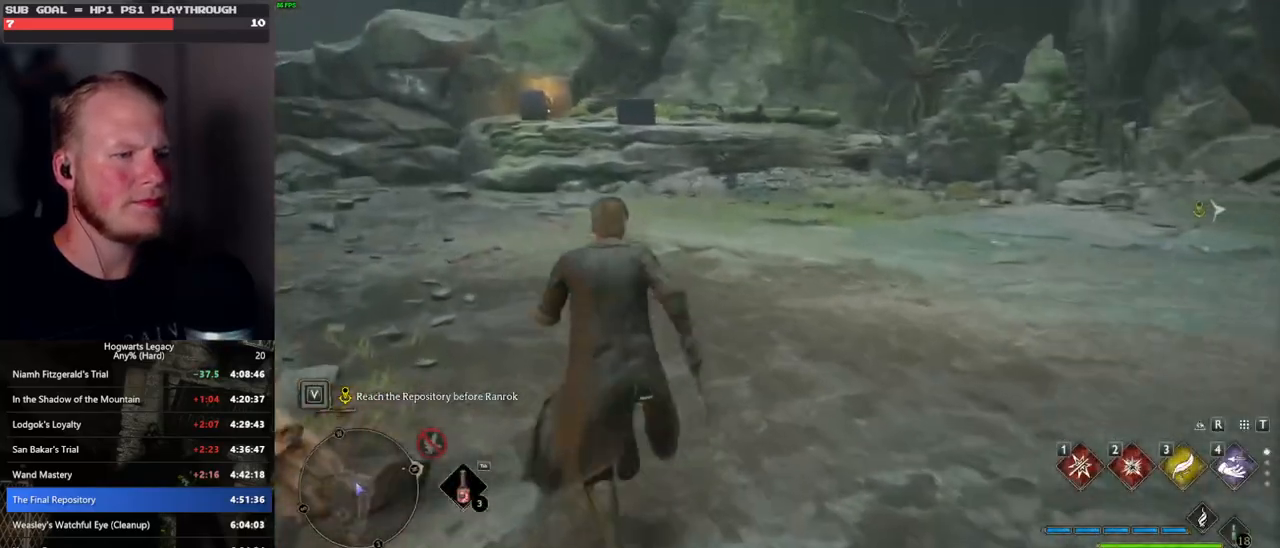
{"keys": [], "mouse": [], "events": [[250, "a", "up"]]}
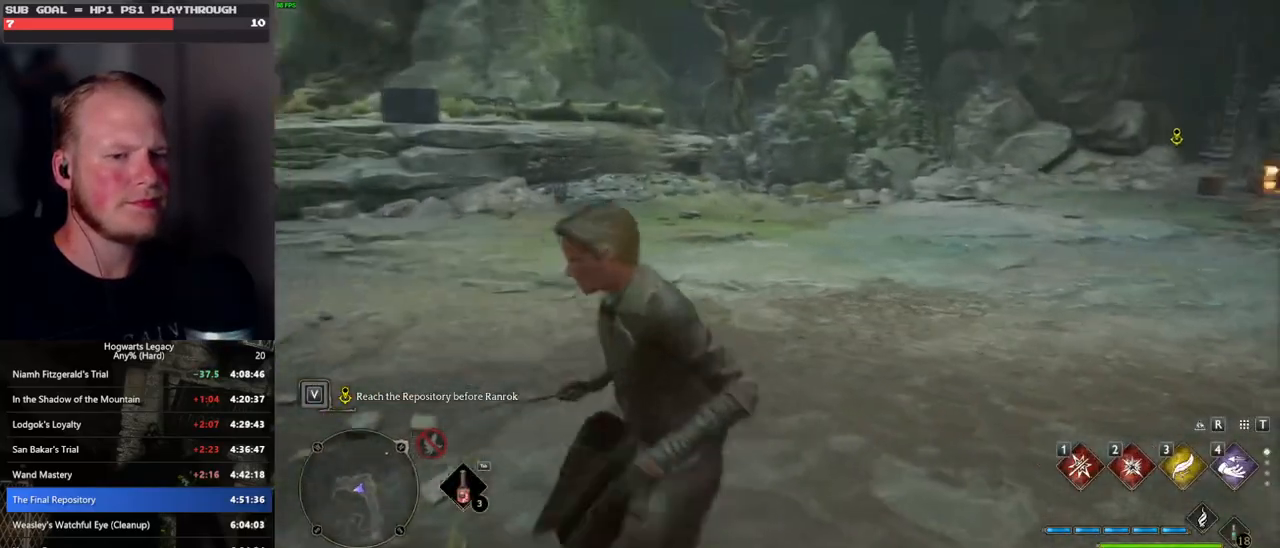
{"keys": [], "mouse": [], "events": [[83, "mouse_wheel", "down"], [317, "mouse_wheel", "up"]]}
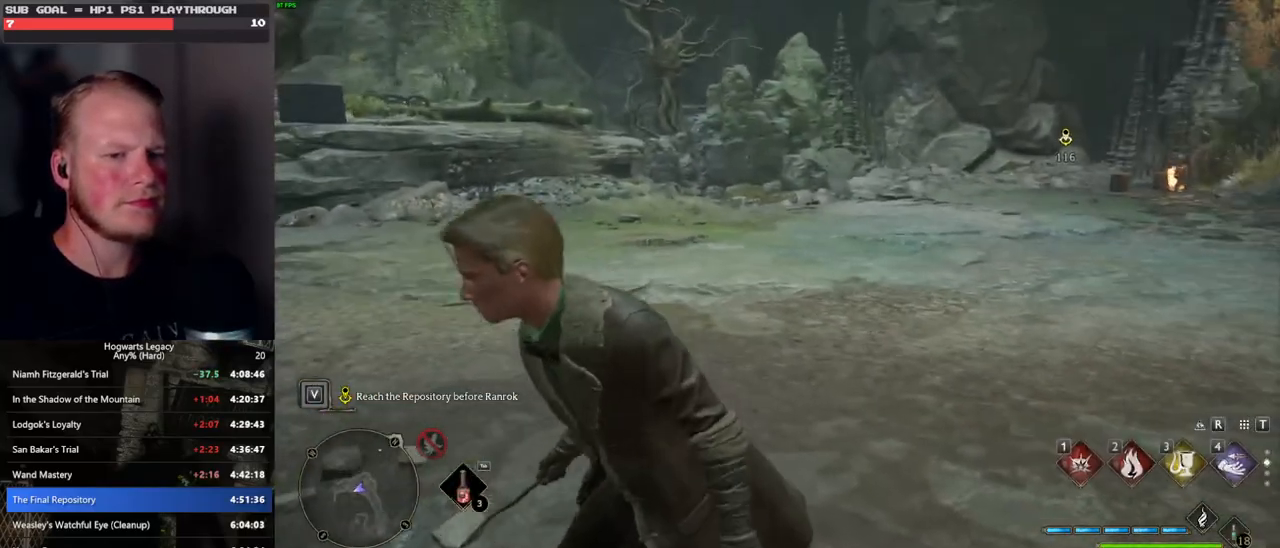
{"keys": ["s"], "mouse": [], "events": [[83, "a", "down"], [200, "s", "down"], [367, "a", "up"]]}
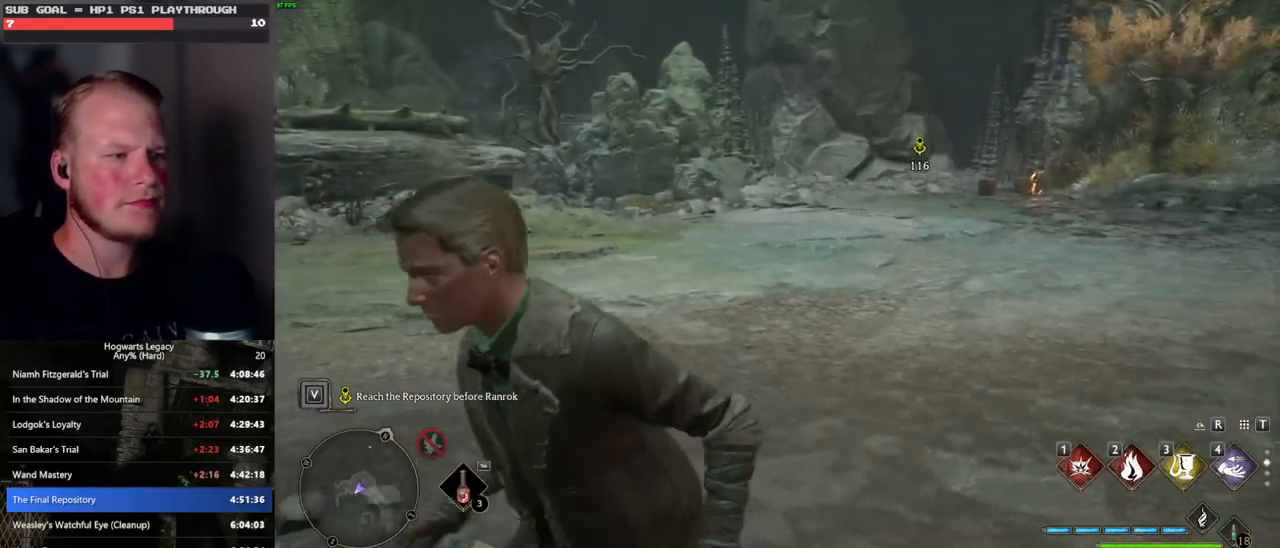
{"keys": [], "mouse": [], "events": [[33, "s", "up"], [83, "d", "down"], [167, "d", "up"], [183, "w", "down"], [383, "w", "up"]]}
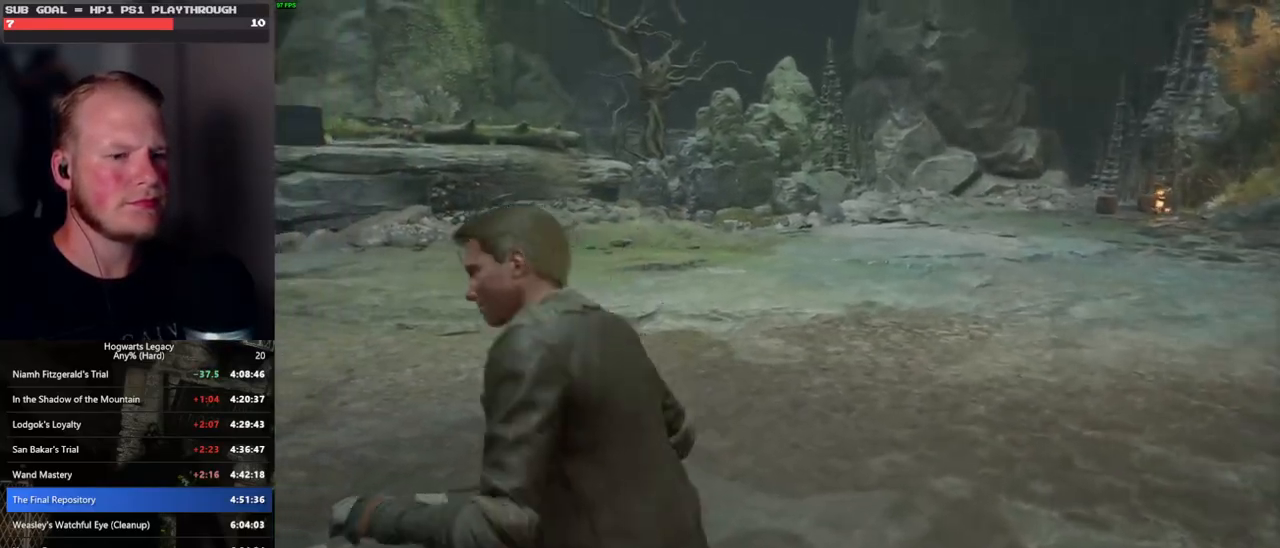
{"keys": ["d"], "mouse": [], "events": [[500, "d", "down"]]}
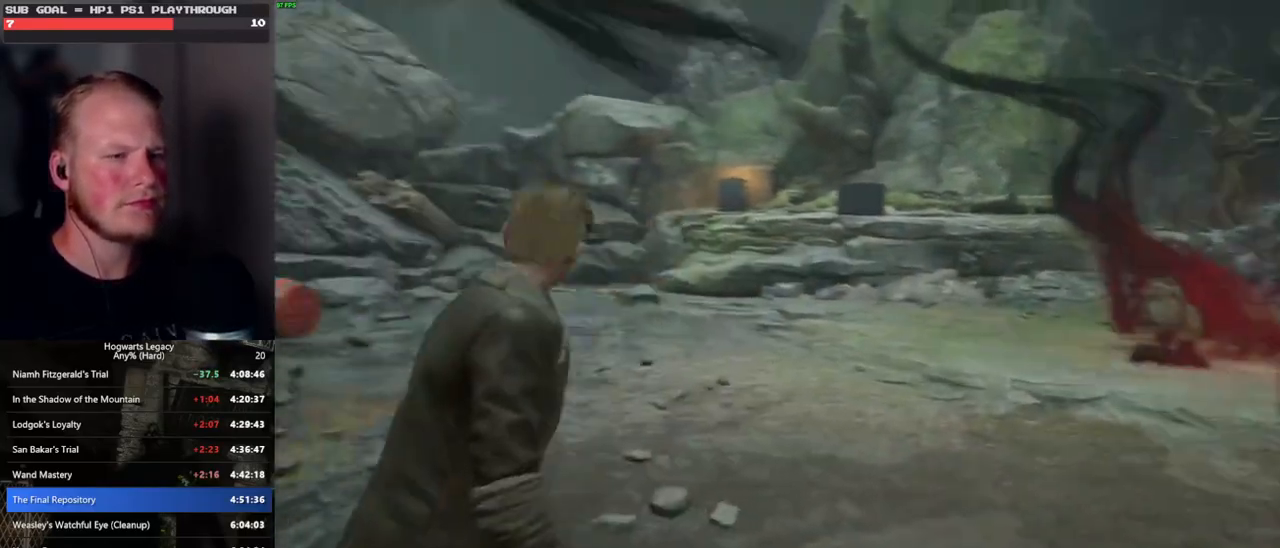
{"keys": ["d"], "mouse": [], "events": []}
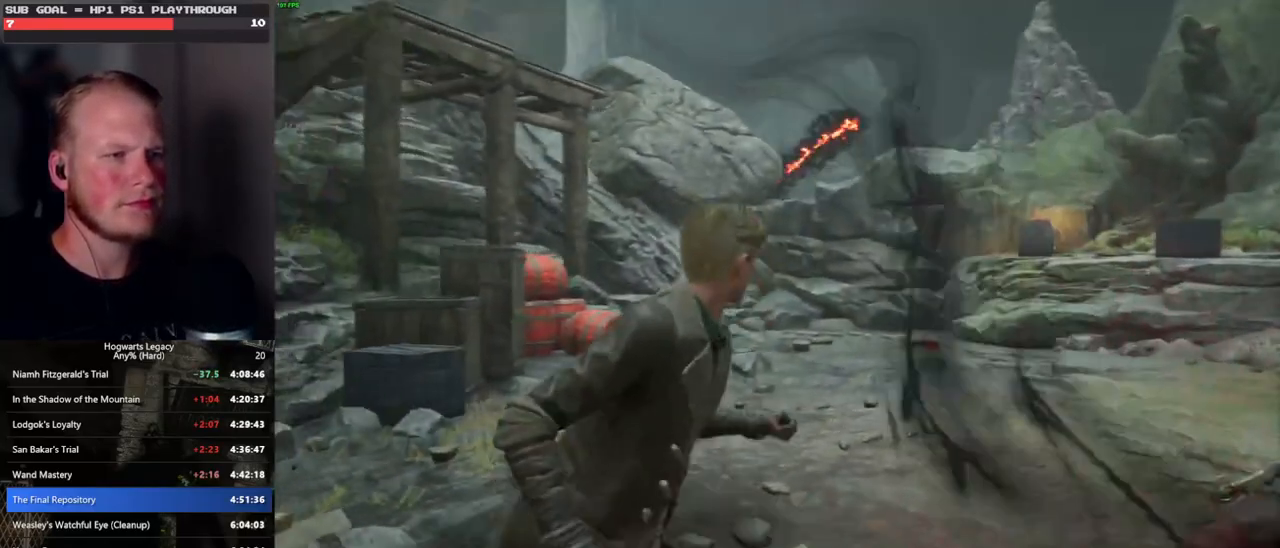
{"keys": ["d", "s"], "mouse": [], "events": [[17, "s", "down"], [133, "space", "down"], [267, "space", "up"]]}
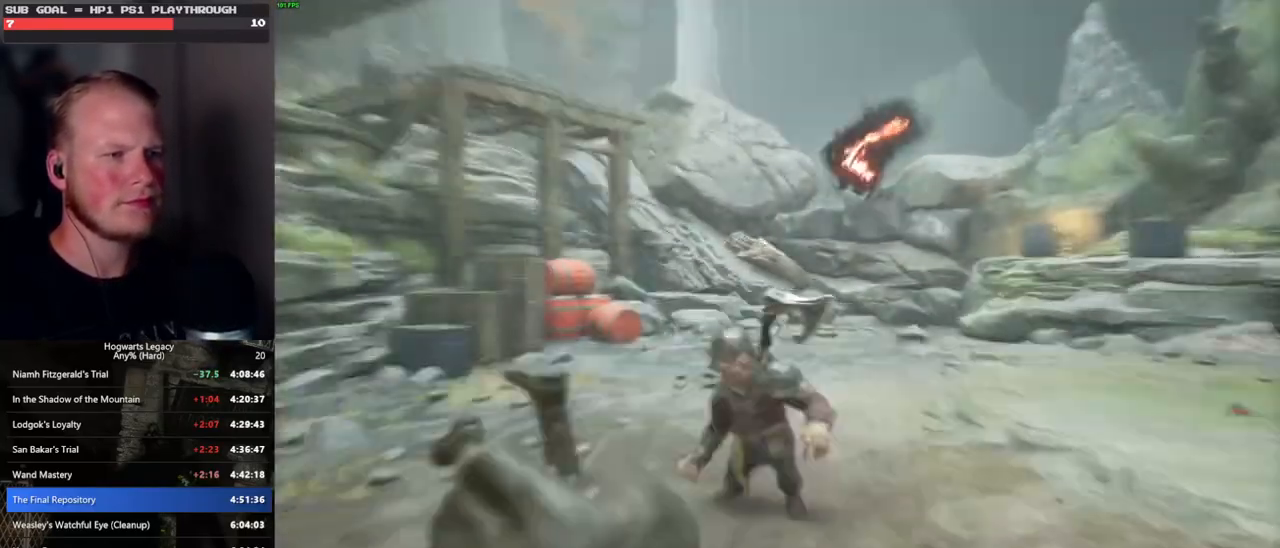
{"keys": ["d"], "mouse": [], "events": [[17, "s", "up"]]}